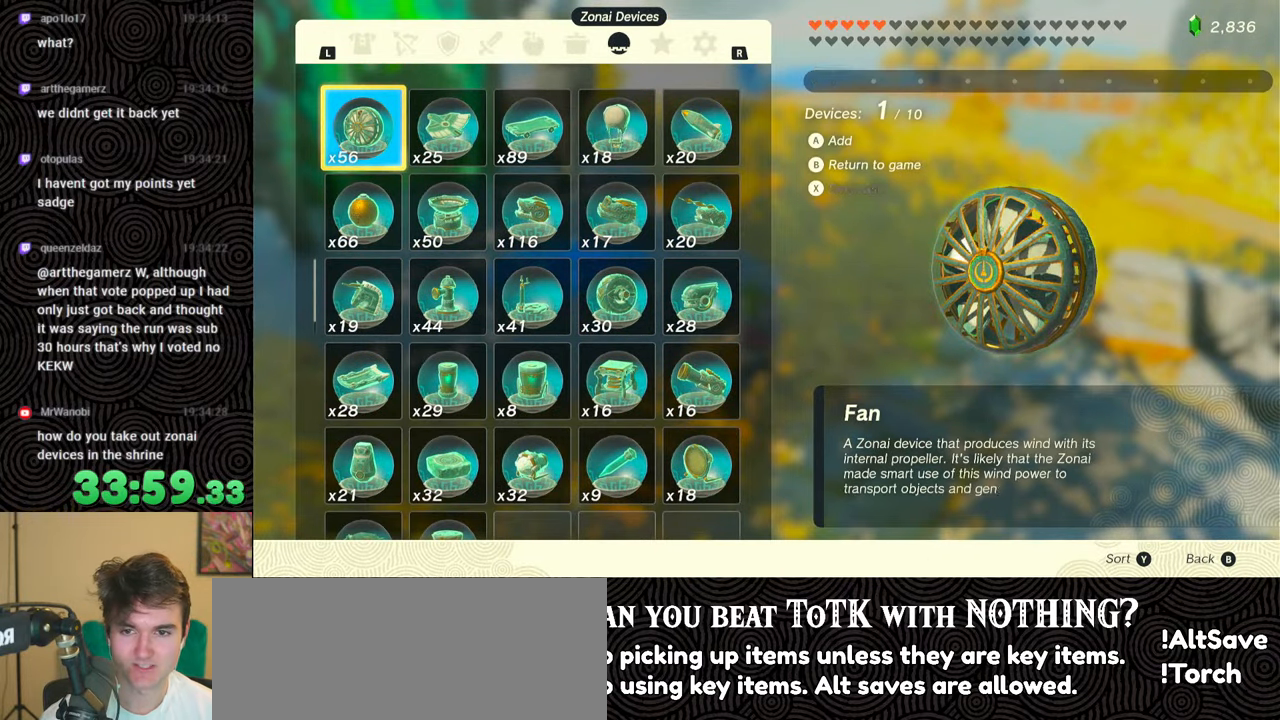
Gameplay with a controller (Nintendo layout); each line is a JSON object with the inputs held at the frame after it. "events" lists button and stick changes between this image and that frame as [ms after this image, input, new state], when the widget could be followed in between. Not read: L3 R3.
{"buttons": [], "left_stick": "center", "right_stick": "center", "events": [[50, "A", "down"], [50, "B", "down"], [167, "B", "up"], [200, "A", "up"]]}
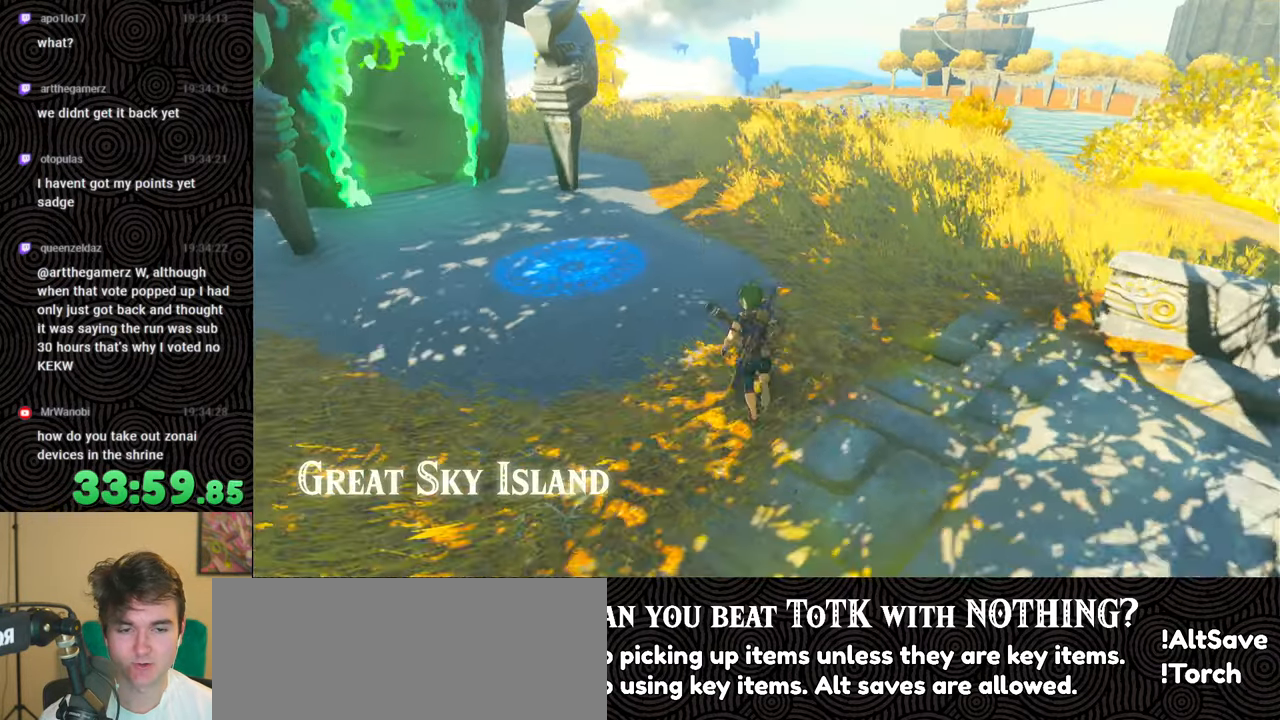
{"buttons": ["B"], "left_stick": "up-left", "right_stick": "left", "events": [[184, "left_stick", "up-left"], [284, "right_stick", "left"], [417, "B", "down"]]}
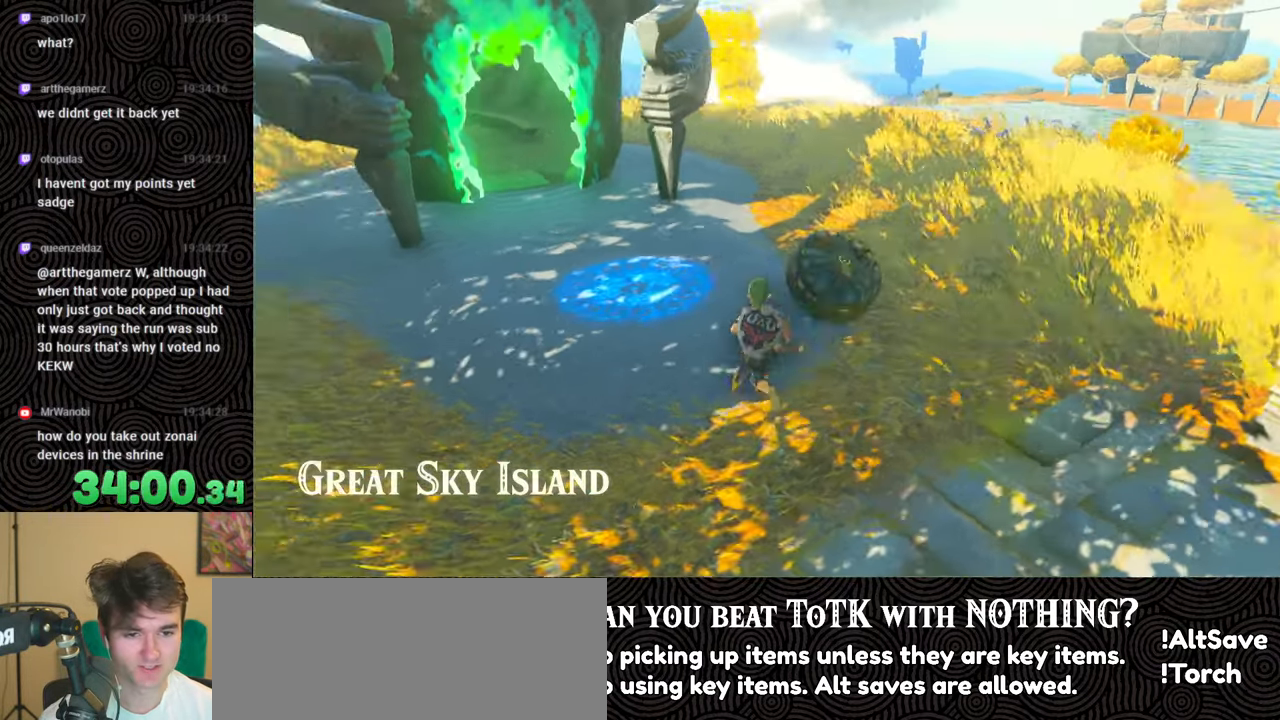
{"buttons": ["B"], "left_stick": "up", "right_stick": "center", "events": [[117, "right_stick", "up-left"], [217, "left_stick", "up"], [284, "right_stick", "center"]]}
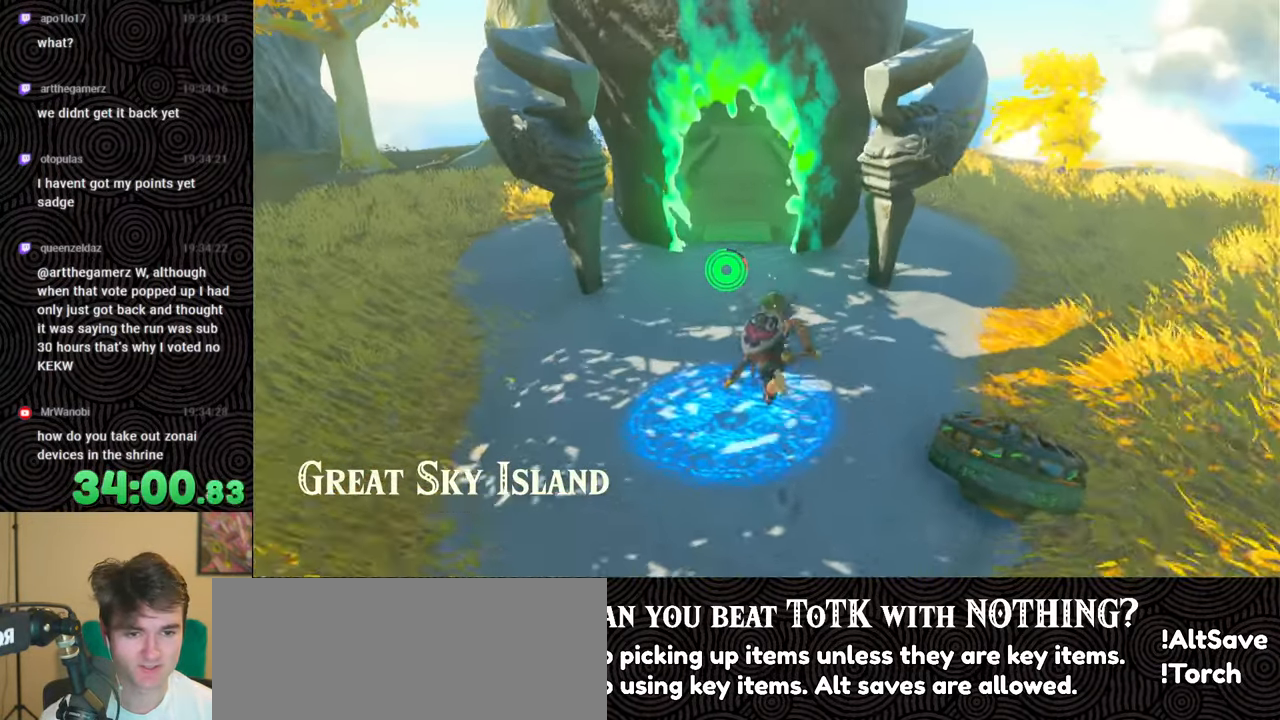
{"buttons": ["B"], "left_stick": "up", "right_stick": "center", "events": []}
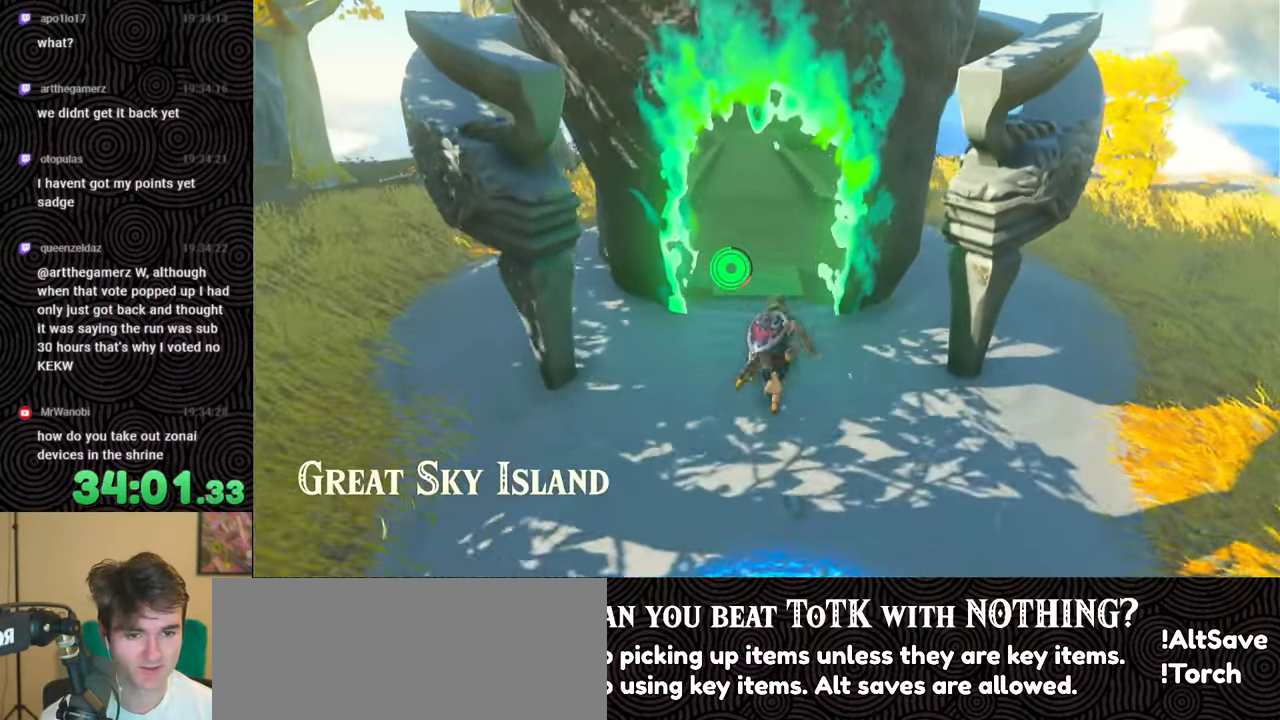
{"buttons": ["B"], "left_stick": "up", "right_stick": "center", "events": []}
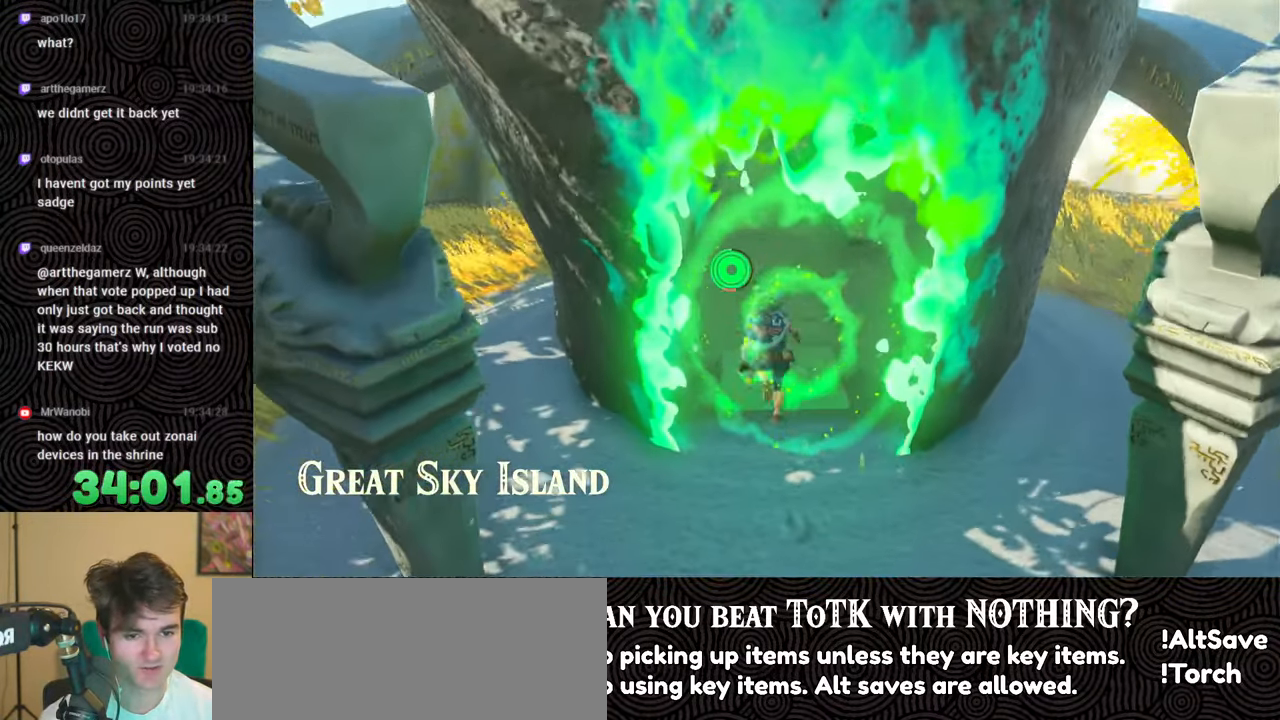
{"buttons": [], "left_stick": "center", "right_stick": "center", "events": [[67, "B", "up"], [317, "left_stick", "center"], [350, "X", "down"], [484, "X", "up"]]}
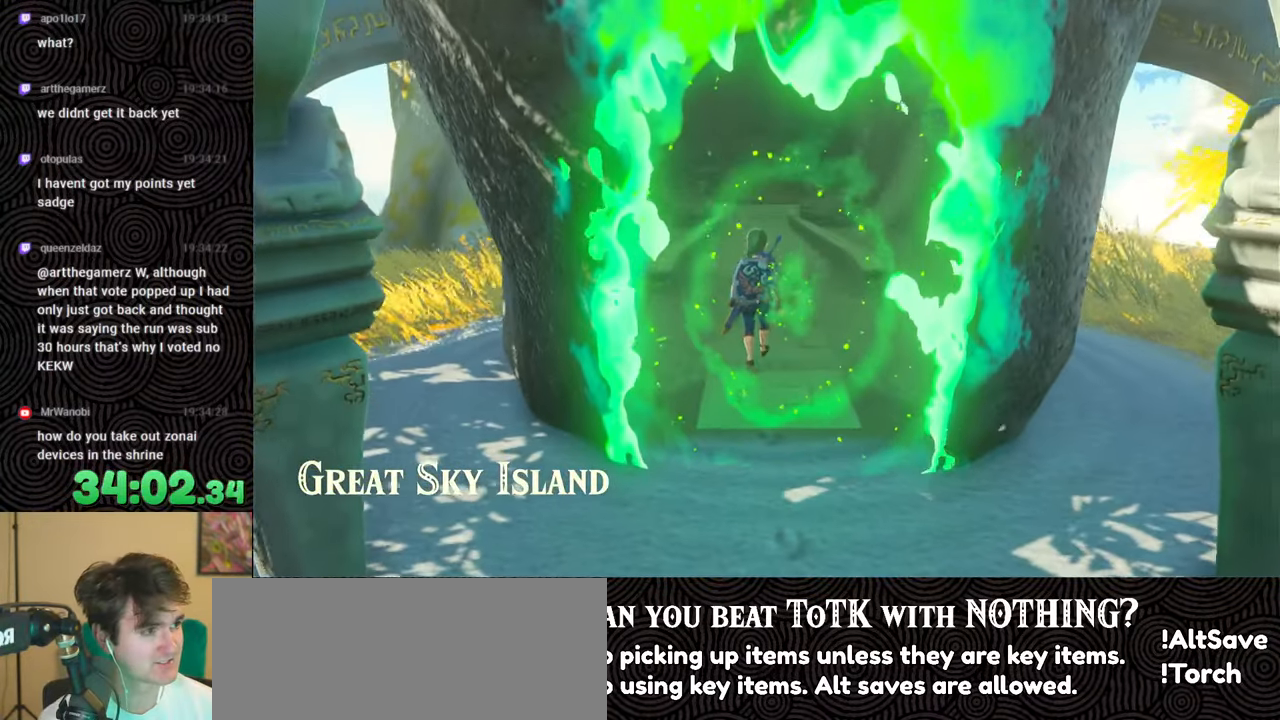
{"buttons": ["START"], "left_stick": "center", "right_stick": "center", "events": [[50, "START", "down"], [167, "START", "up"], [267, "X", "down"], [417, "X", "up"], [500, "START", "down"]]}
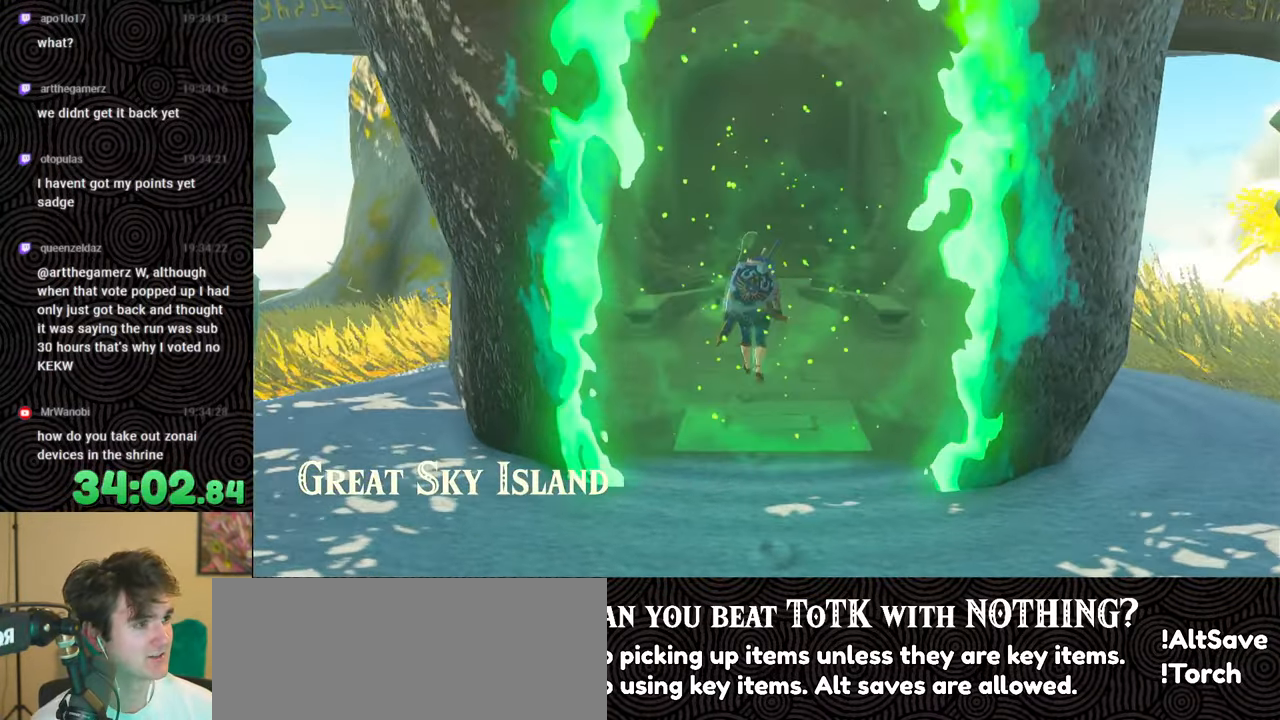
{"buttons": ["START"], "left_stick": "center", "right_stick": "center", "events": [[117, "START", "up"], [234, "X", "down"], [384, "X", "up"], [484, "START", "down"]]}
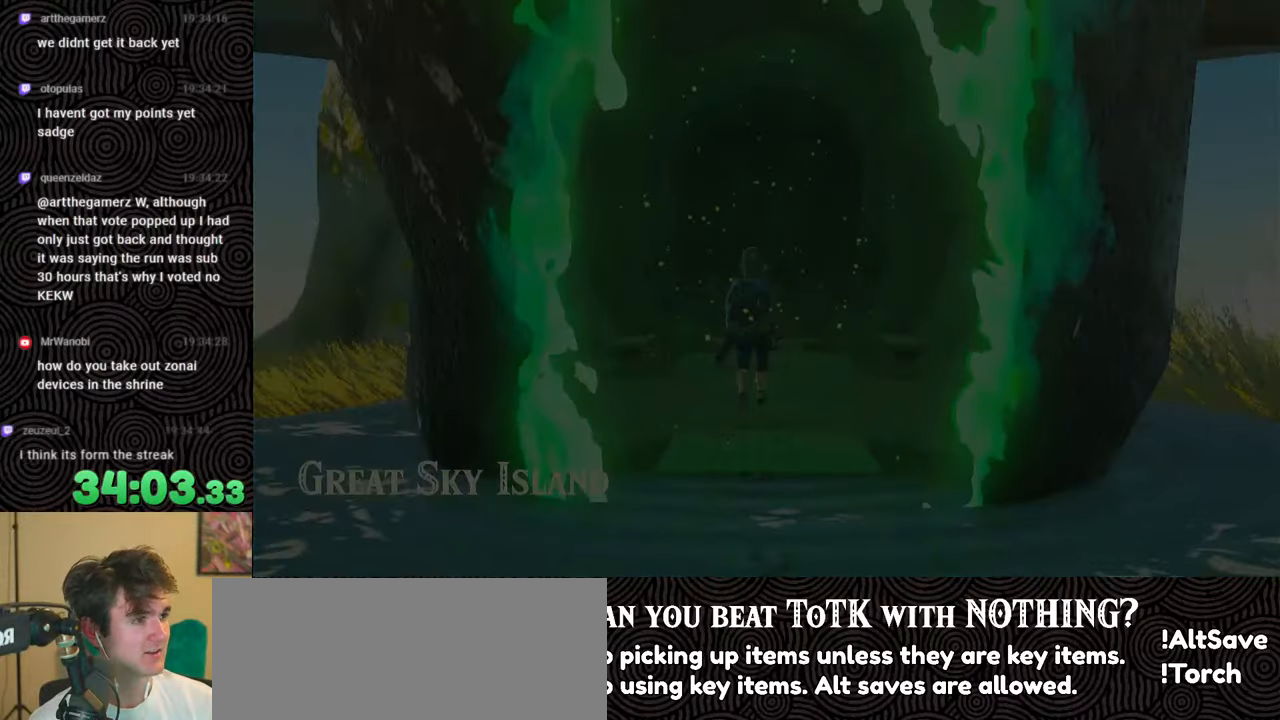
{"buttons": ["START"], "left_stick": "up", "right_stick": "center", "events": [[117, "START", "up"], [234, "X", "down"], [400, "X", "up"], [450, "left_stick", "up"], [484, "START", "down"]]}
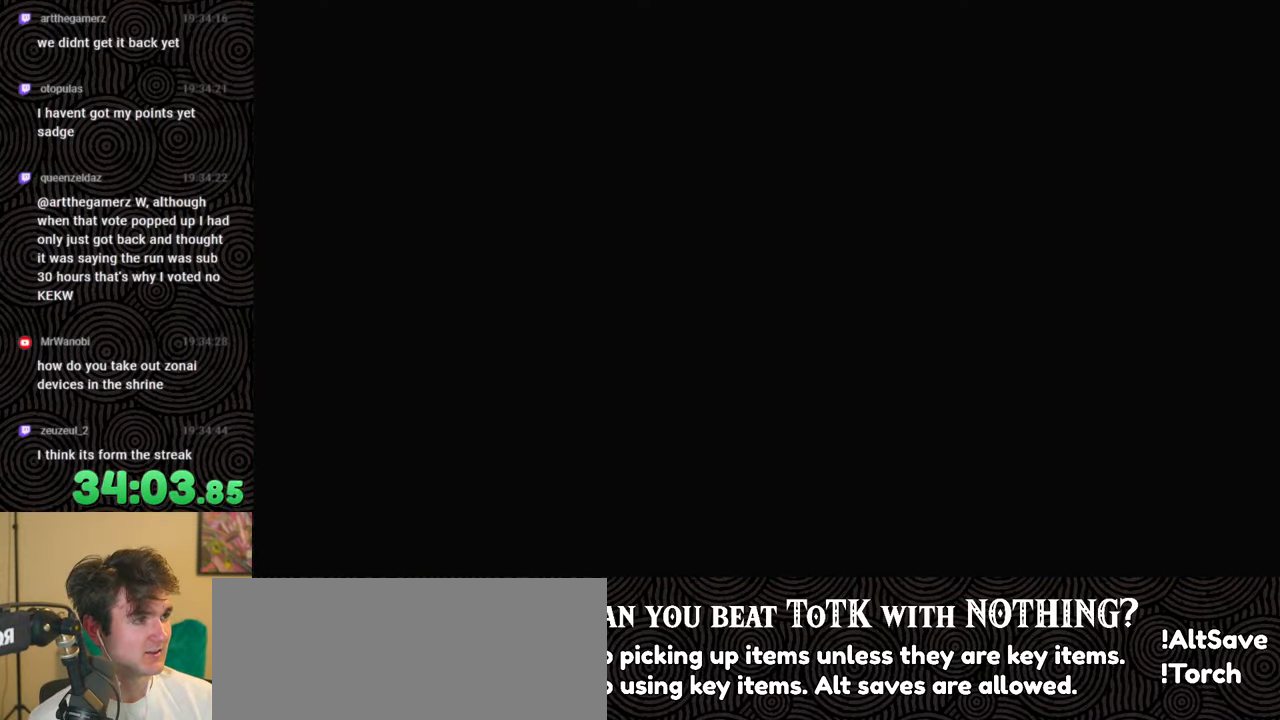
{"buttons": [], "left_stick": "up", "right_stick": "center", "events": [[150, "START", "up"], [317, "X", "down"], [467, "X", "up"]]}
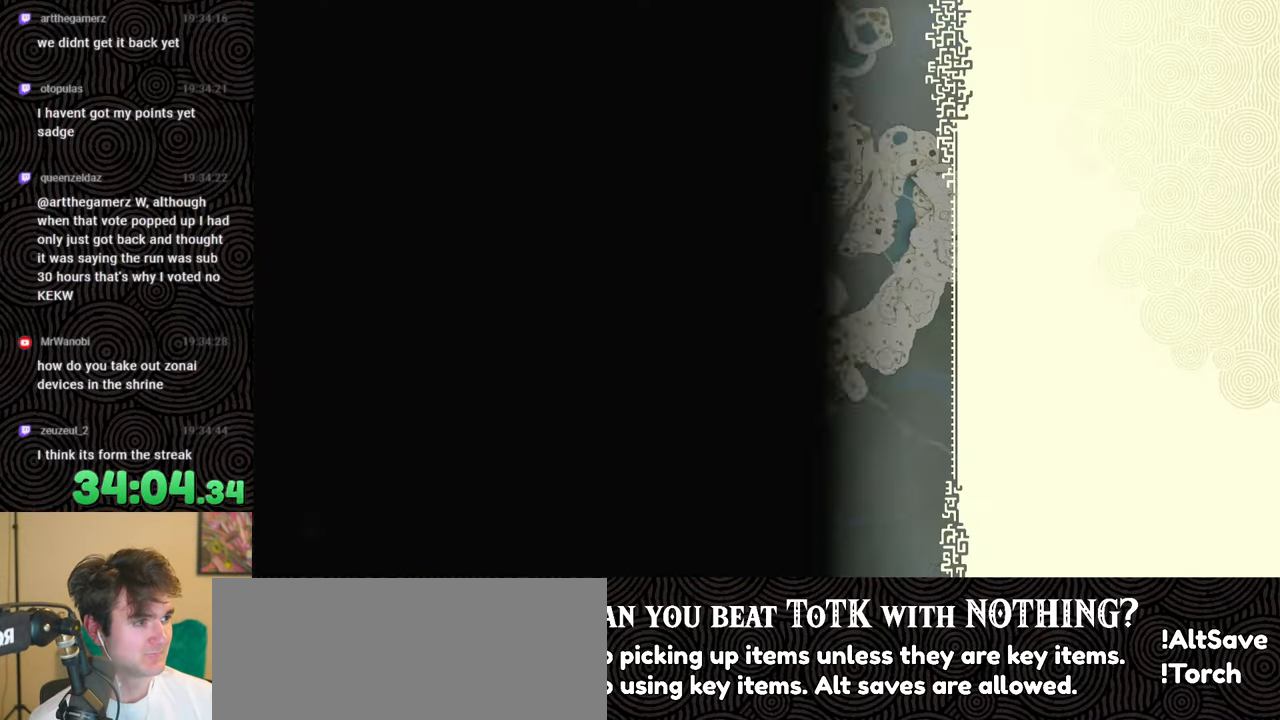
{"buttons": ["X"], "left_stick": "up", "right_stick": "center", "events": [[50, "START", "down"], [234, "START", "up"], [384, "X", "down"]]}
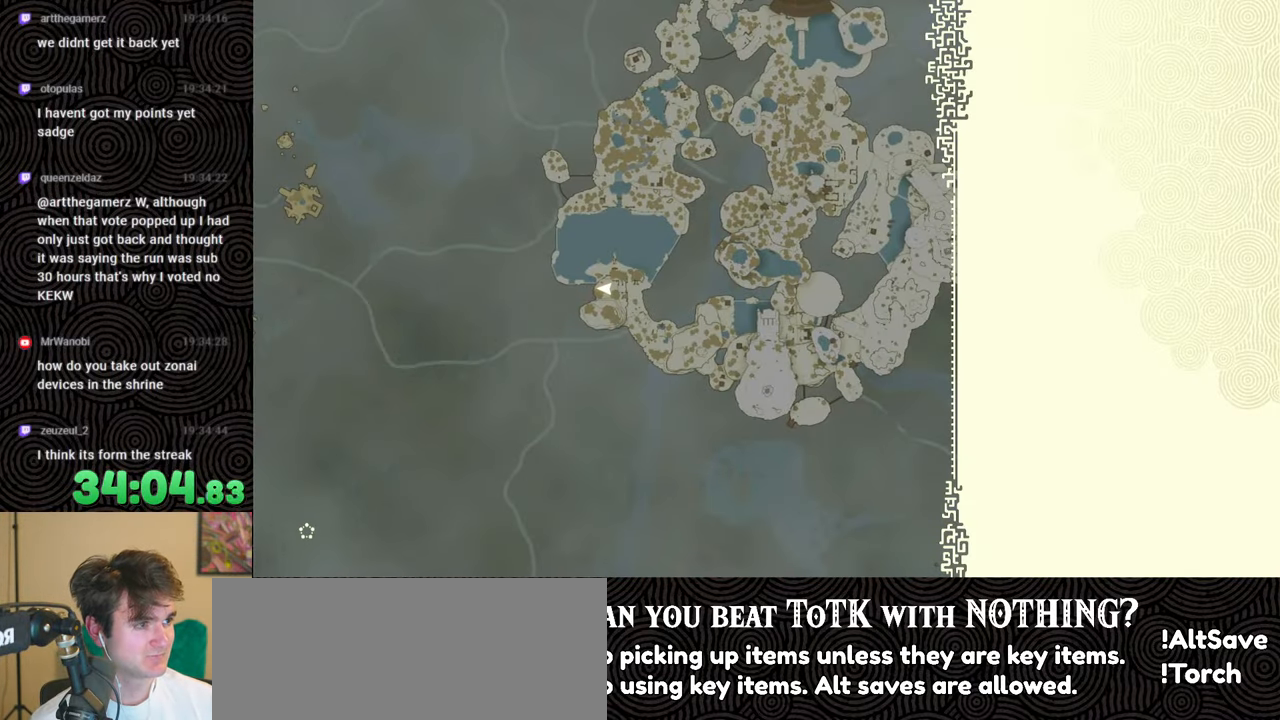
{"buttons": ["X"], "left_stick": "up", "right_stick": "center", "events": [[17, "X", "up"], [117, "START", "down"], [284, "START", "up"], [384, "X", "down"]]}
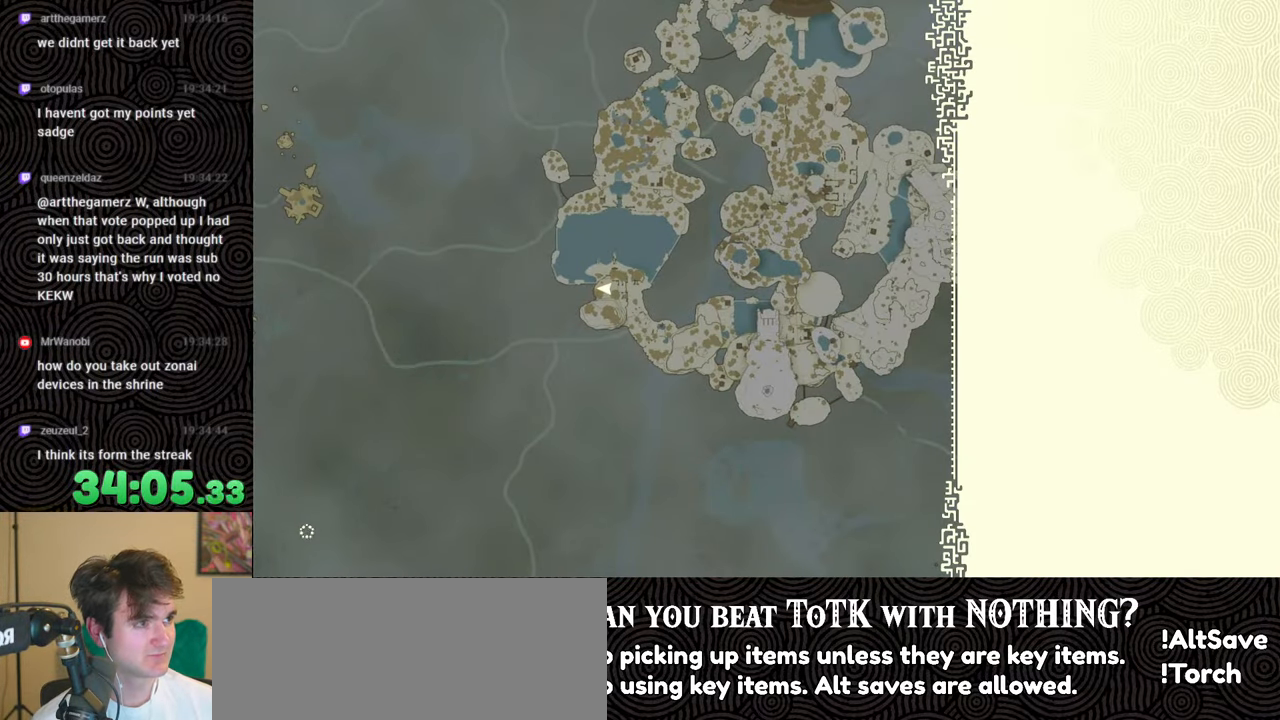
{"buttons": ["X"], "left_stick": "up", "right_stick": "center", "events": [[34, "X", "up"], [184, "START", "down"], [367, "START", "up"], [500, "X", "down"]]}
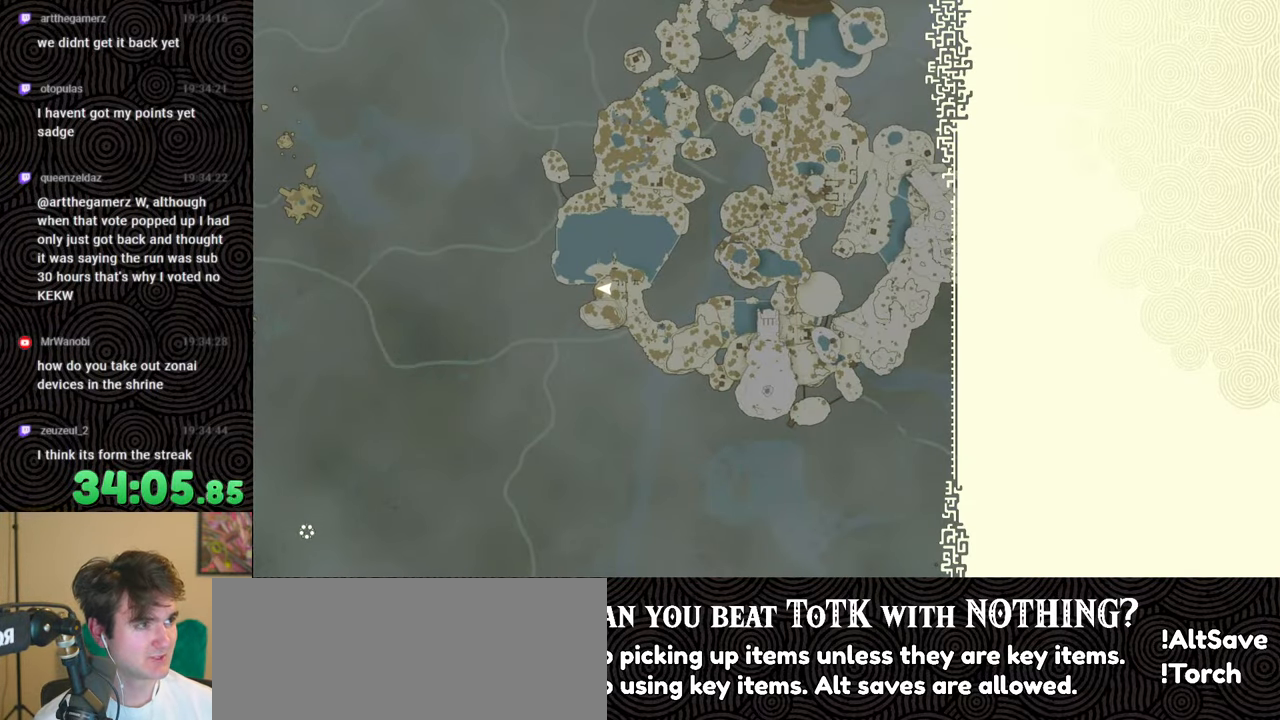
{"buttons": [], "left_stick": "up", "right_stick": "center", "events": [[150, "X", "up"], [267, "START", "down"], [450, "START", "up"]]}
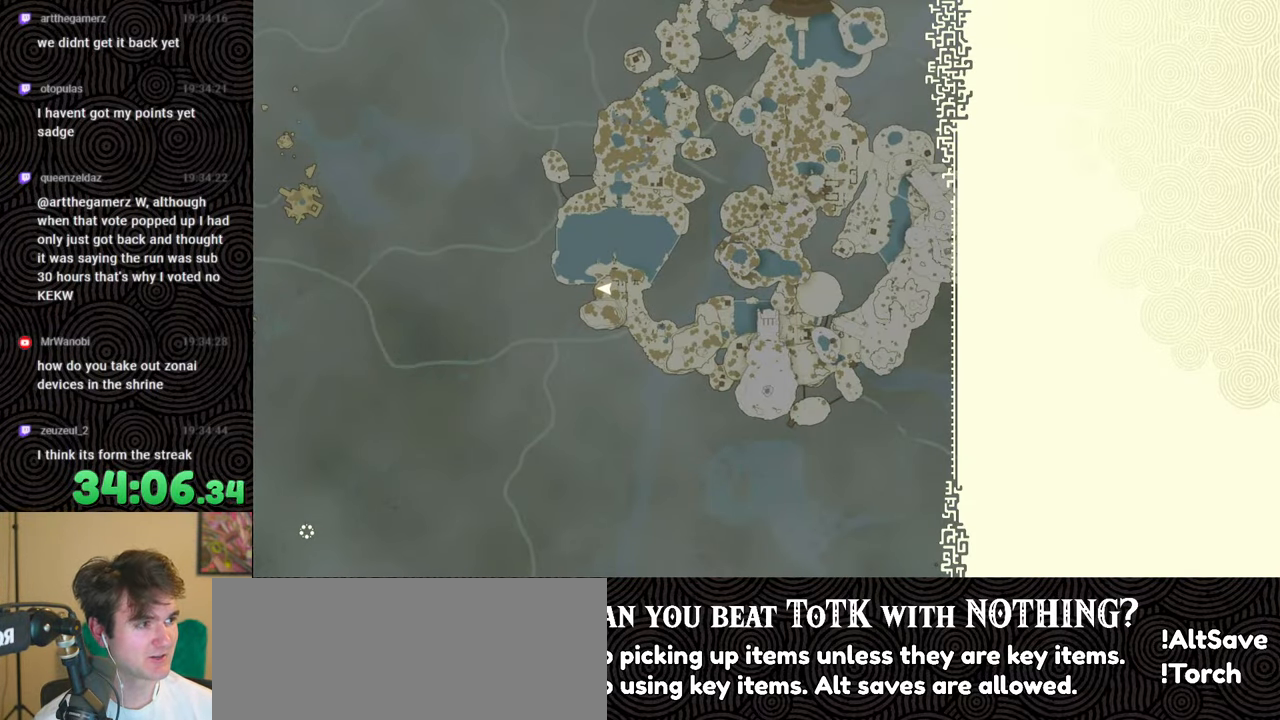
{"buttons": [], "left_stick": "up", "right_stick": "center", "events": [[67, "X", "down"], [217, "X", "up"], [334, "START", "down"], [484, "START", "up"]]}
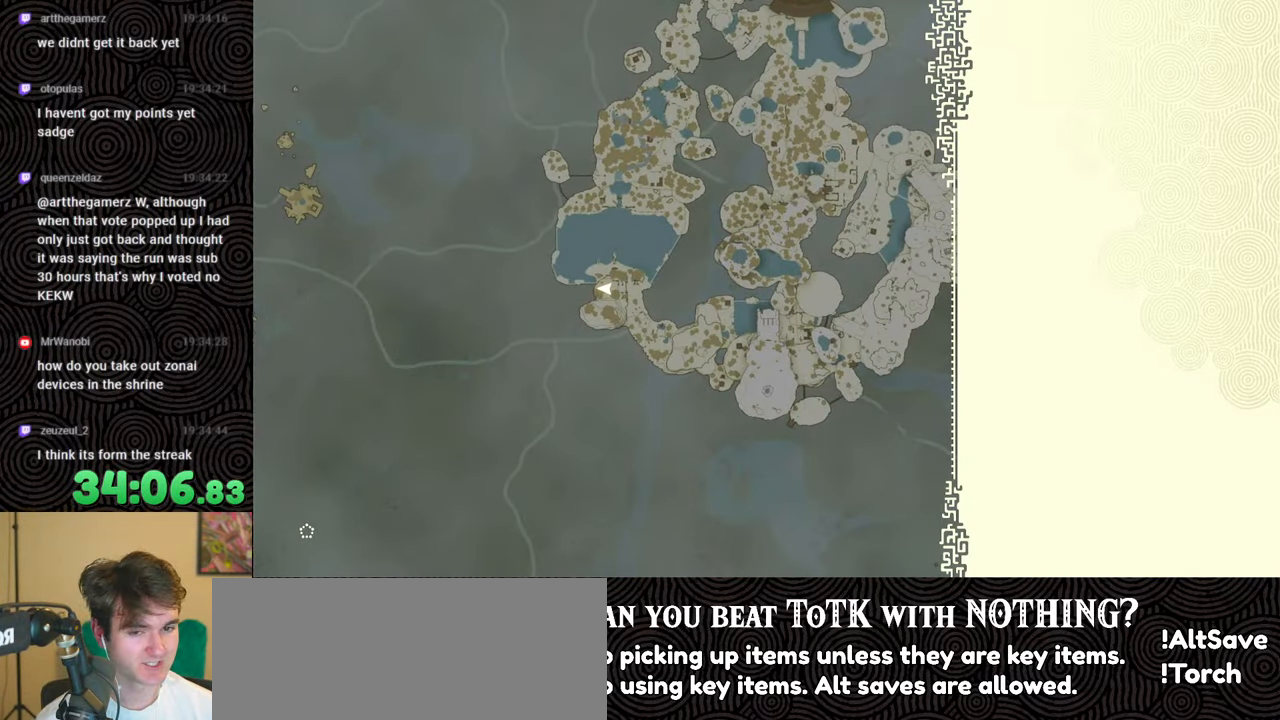
{"buttons": ["START"], "left_stick": "center", "right_stick": "center", "events": [[100, "left_stick", "center"], [217, "X", "down"], [400, "X", "up"], [500, "START", "down"]]}
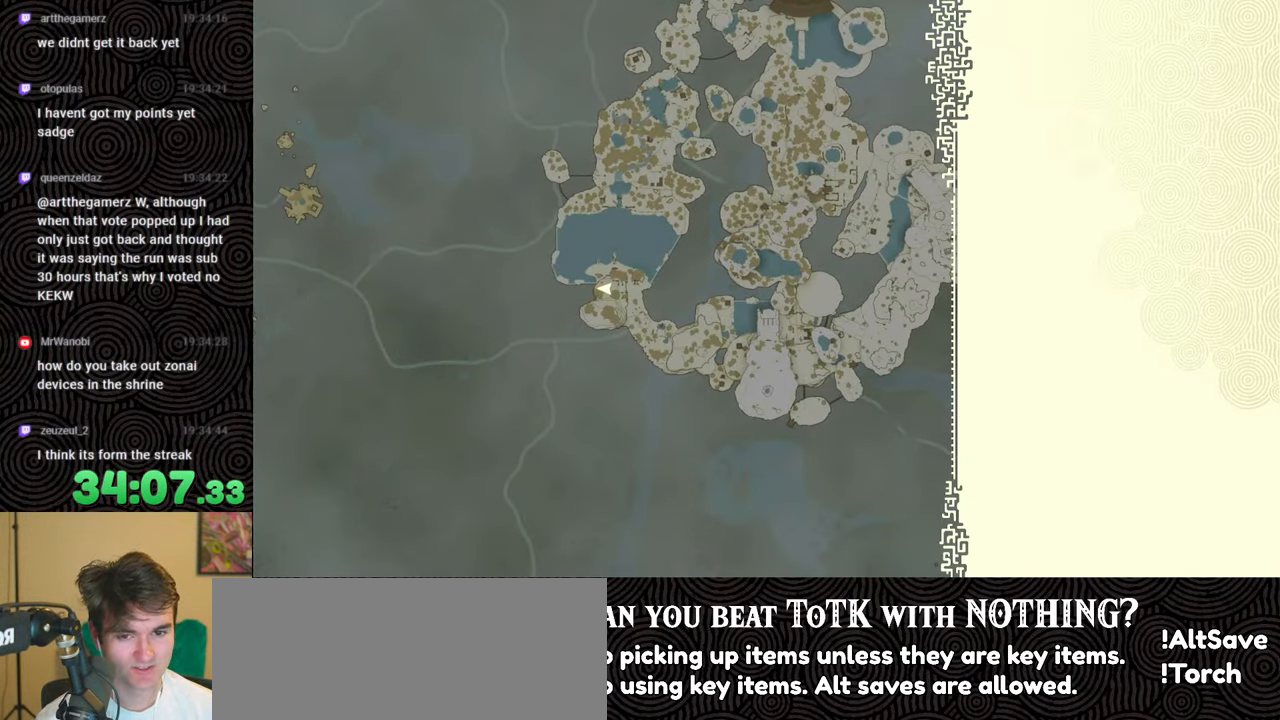
{"buttons": [], "left_stick": "center", "right_stick": "center", "events": [[117, "START", "up"]]}
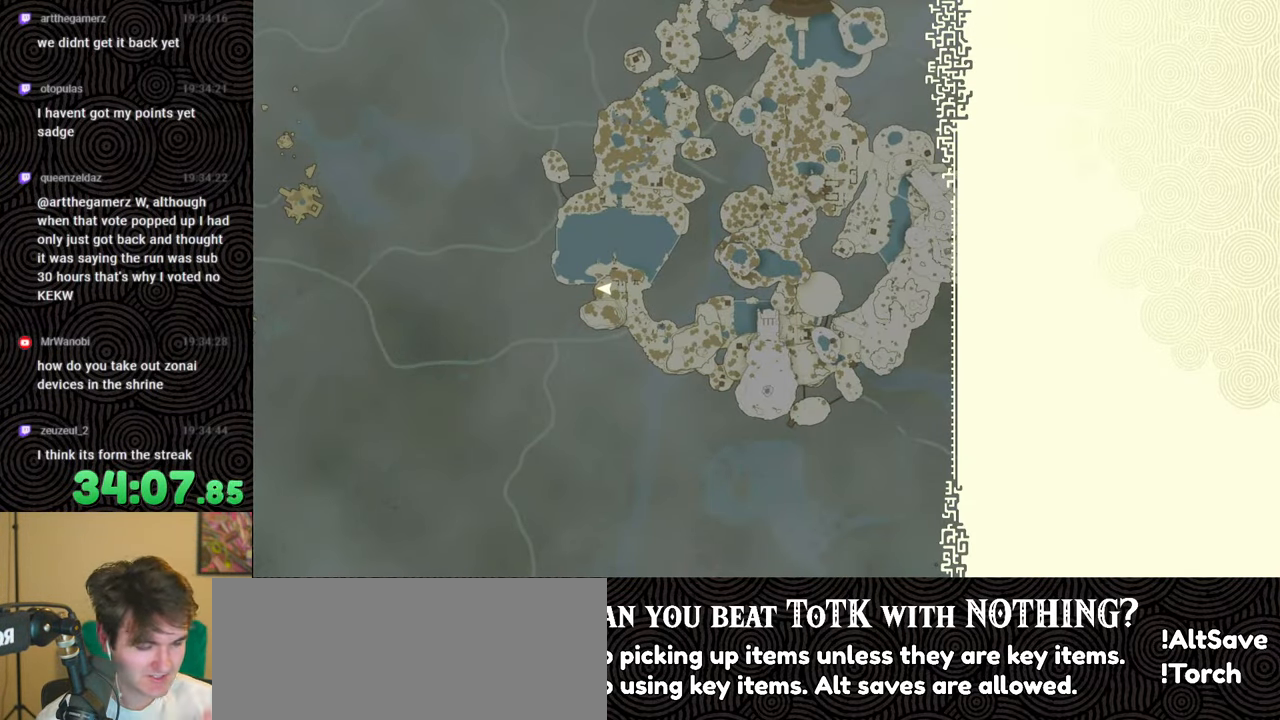
{"buttons": [], "left_stick": "center", "right_stick": "center", "events": []}
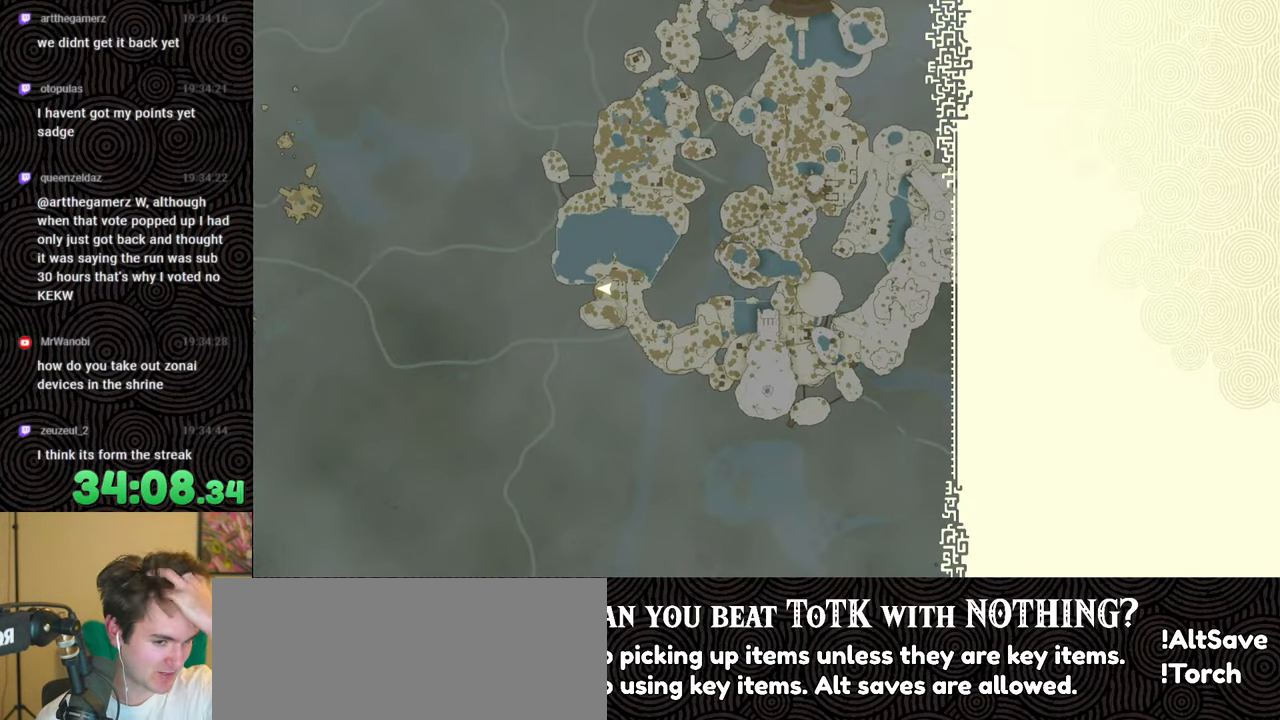
{"buttons": [], "left_stick": "center", "right_stick": "center", "events": []}
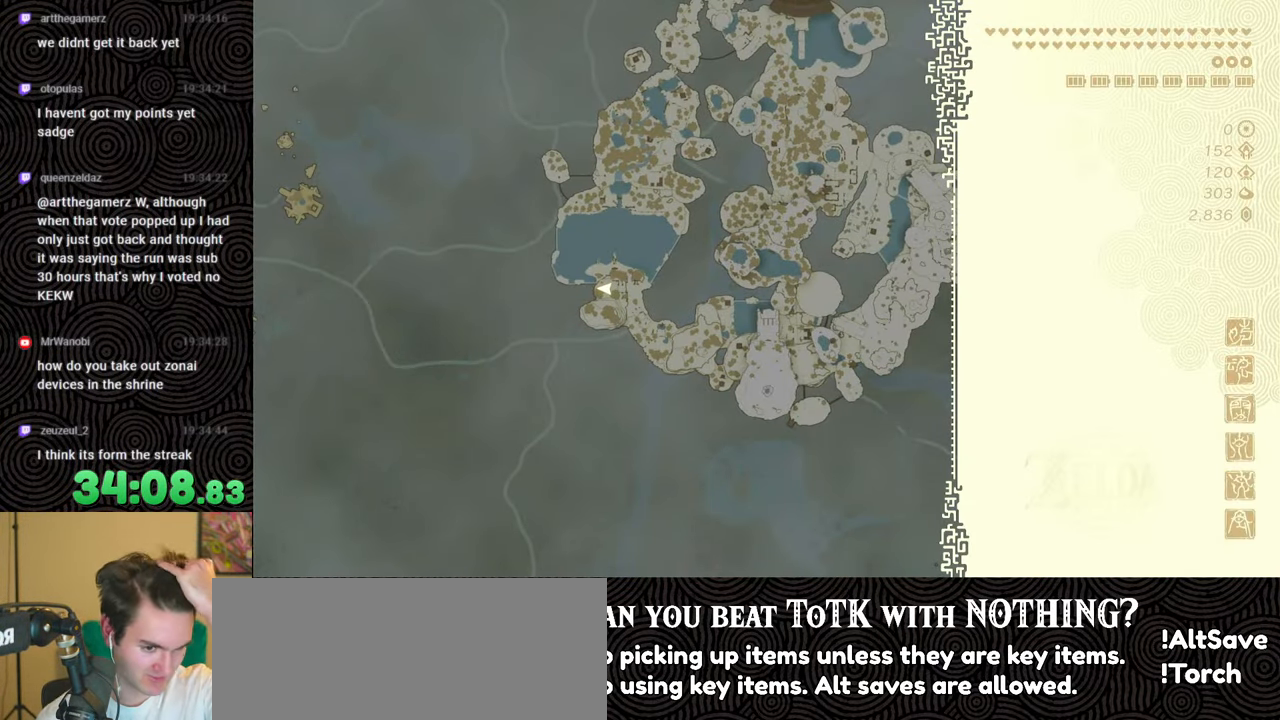
{"buttons": [], "left_stick": "center", "right_stick": "center", "events": []}
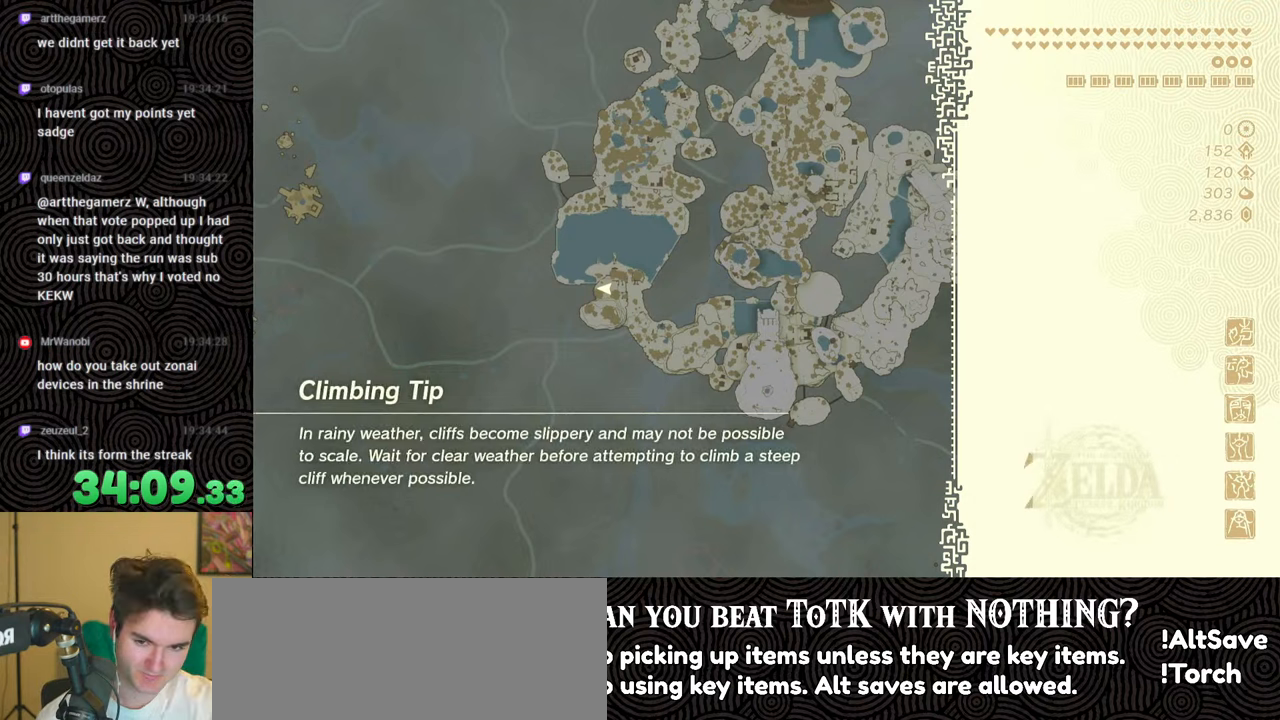
{"buttons": ["X"], "left_stick": "up", "right_stick": "center", "events": [[334, "left_stick", "up"], [500, "X", "down"]]}
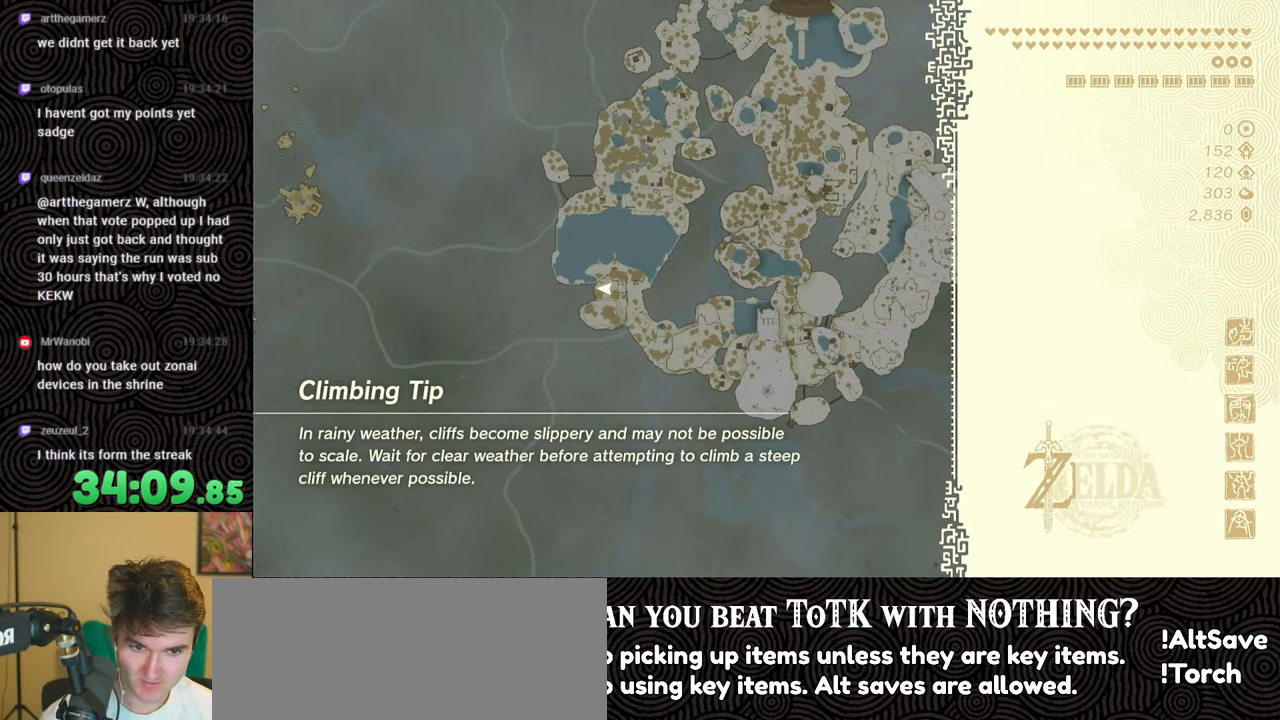
{"buttons": [], "left_stick": "up", "right_stick": "center", "events": [[117, "X", "up"], [217, "START", "down"], [367, "START", "up"]]}
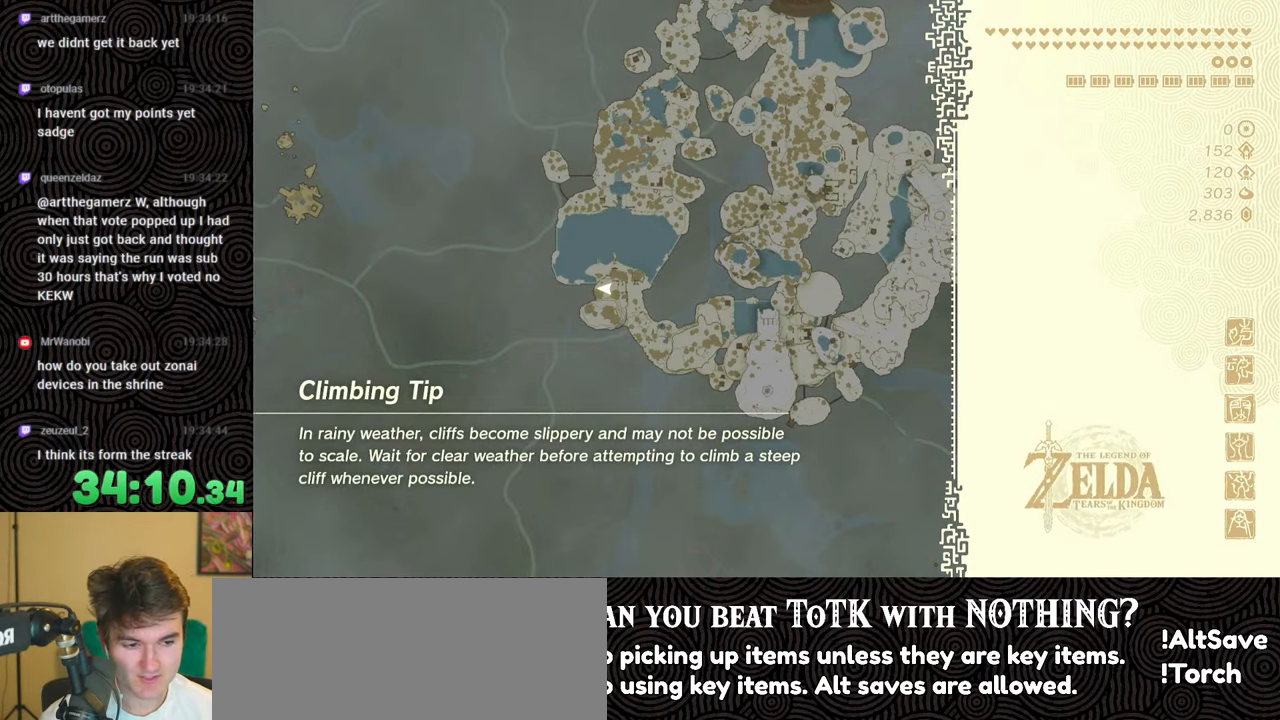
{"buttons": ["START"], "left_stick": "up", "right_stick": "center", "events": [[117, "X", "down"], [284, "X", "up"], [450, "START", "down"]]}
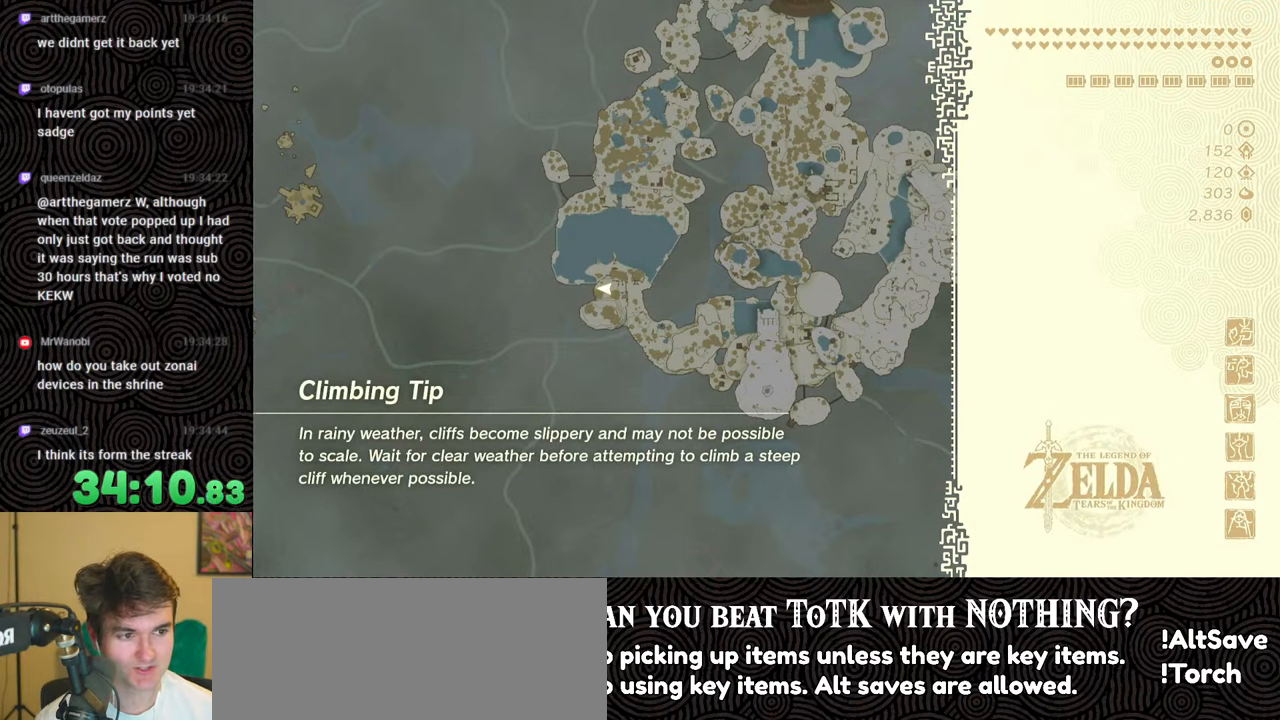
{"buttons": [], "left_stick": "center", "right_stick": "center", "events": [[100, "START", "up"], [484, "left_stick", "center"]]}
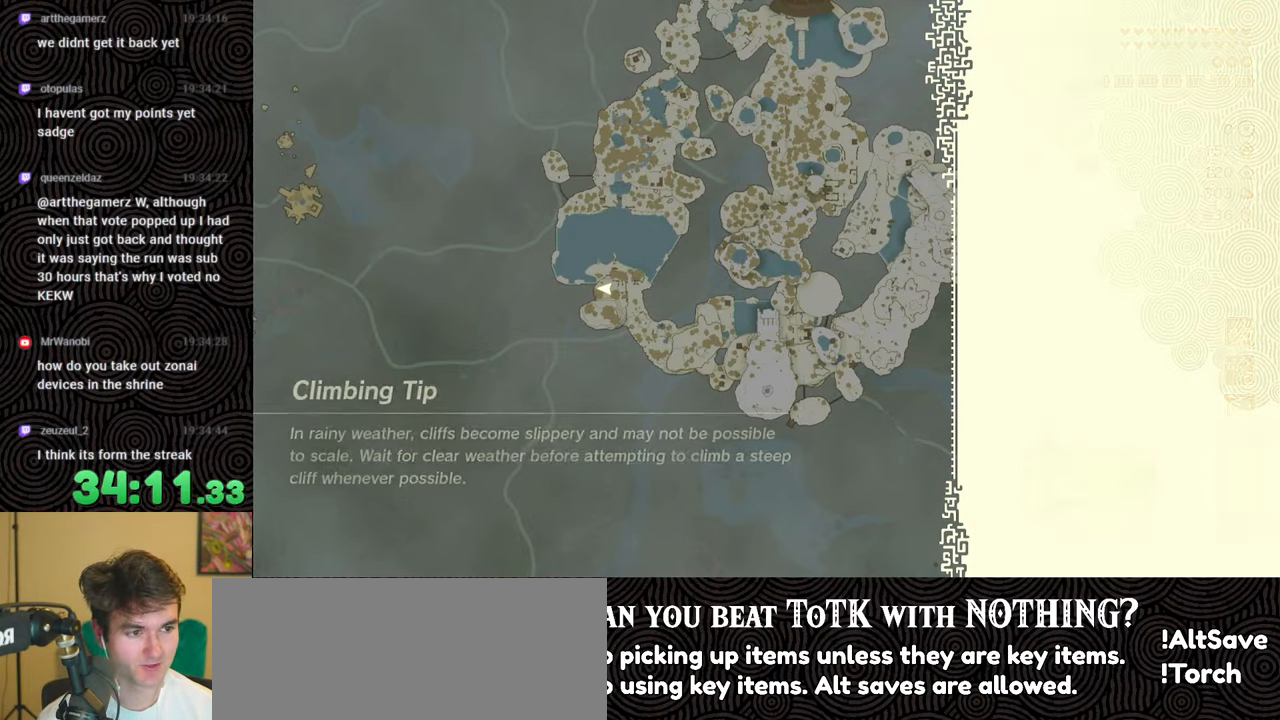
{"buttons": ["START"], "left_stick": "up", "right_stick": "center", "events": [[184, "left_stick", "up"], [234, "X", "down"], [384, "X", "up"], [450, "START", "down"]]}
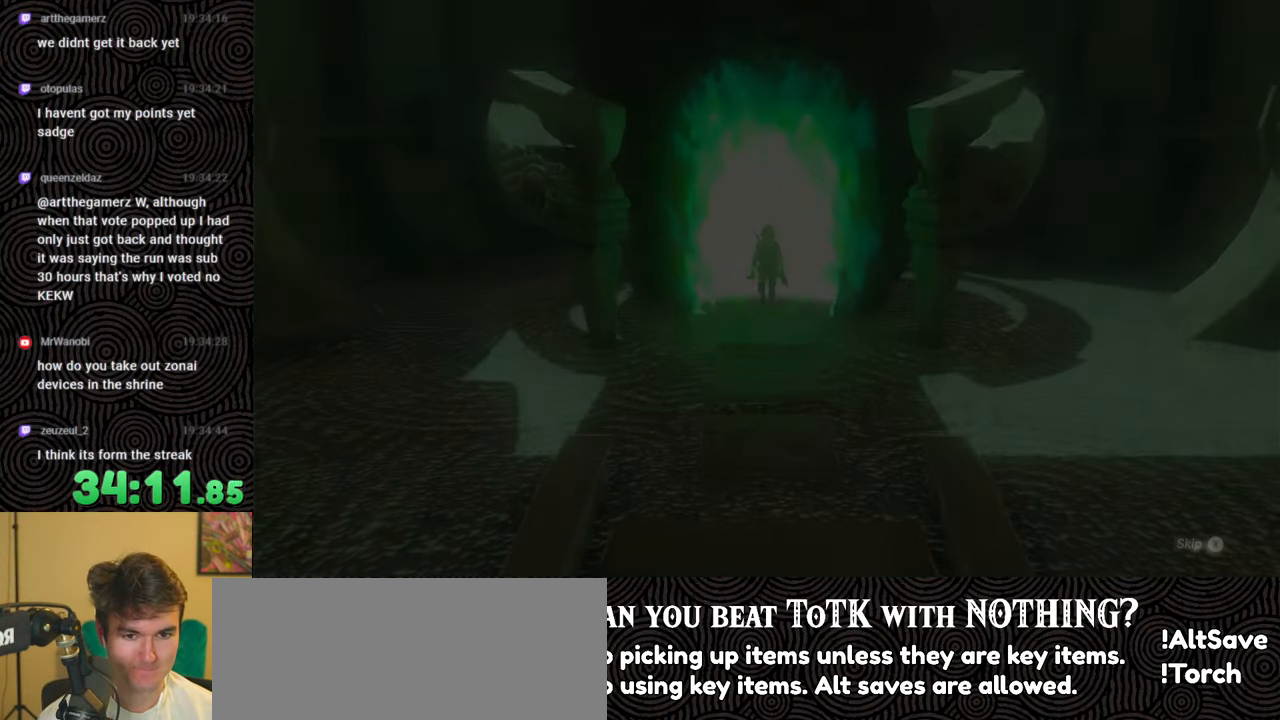
{"buttons": [], "left_stick": "up", "right_stick": "center", "events": [[84, "START", "up"], [167, "X", "down"], [284, "X", "up"], [334, "START", "down"], [467, "START", "up"]]}
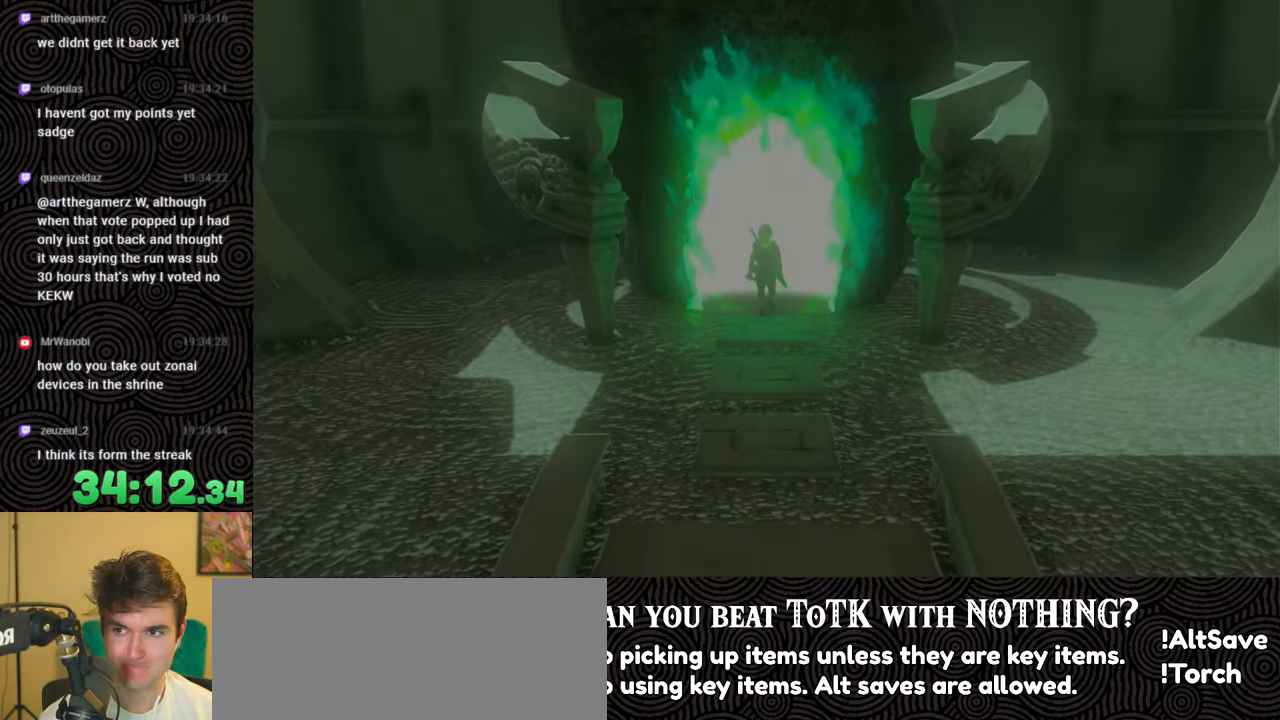
{"buttons": ["B"], "left_stick": "up", "right_stick": "center", "events": [[34, "X", "down"], [150, "X", "up"], [267, "B", "down"]]}
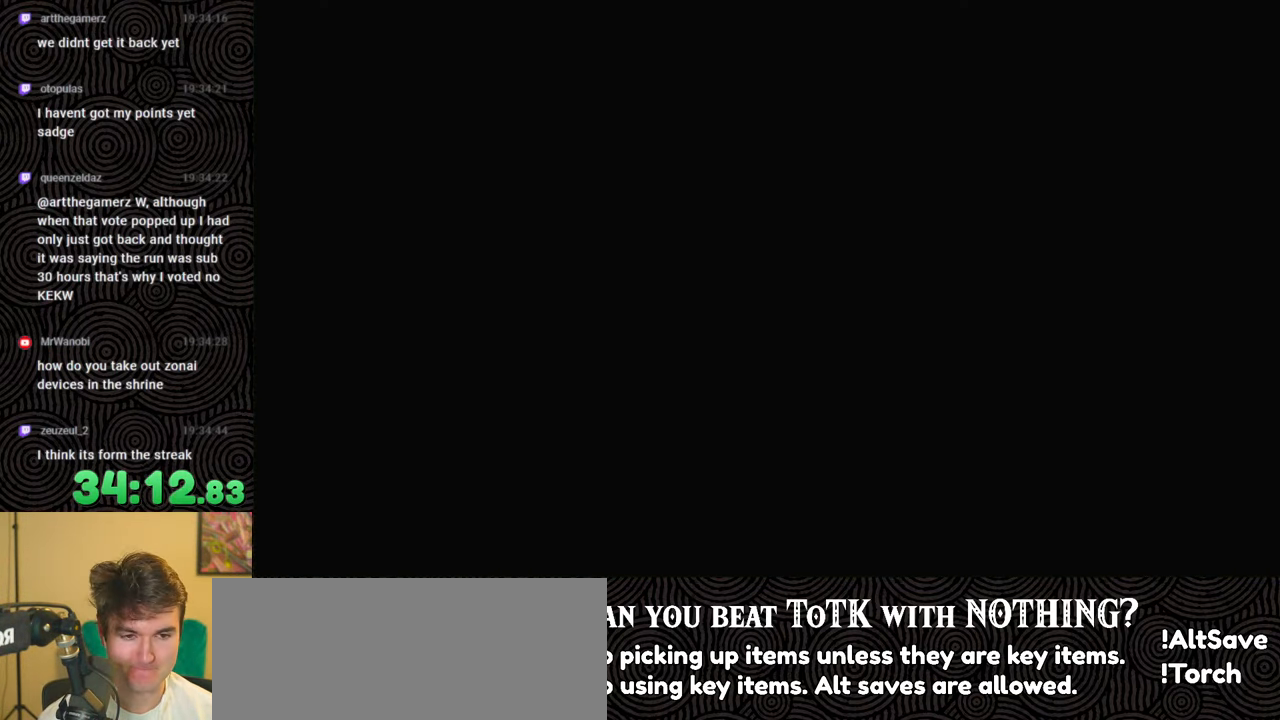
{"buttons": [], "left_stick": "up", "right_stick": "center", "events": [[484, "B", "up"]]}